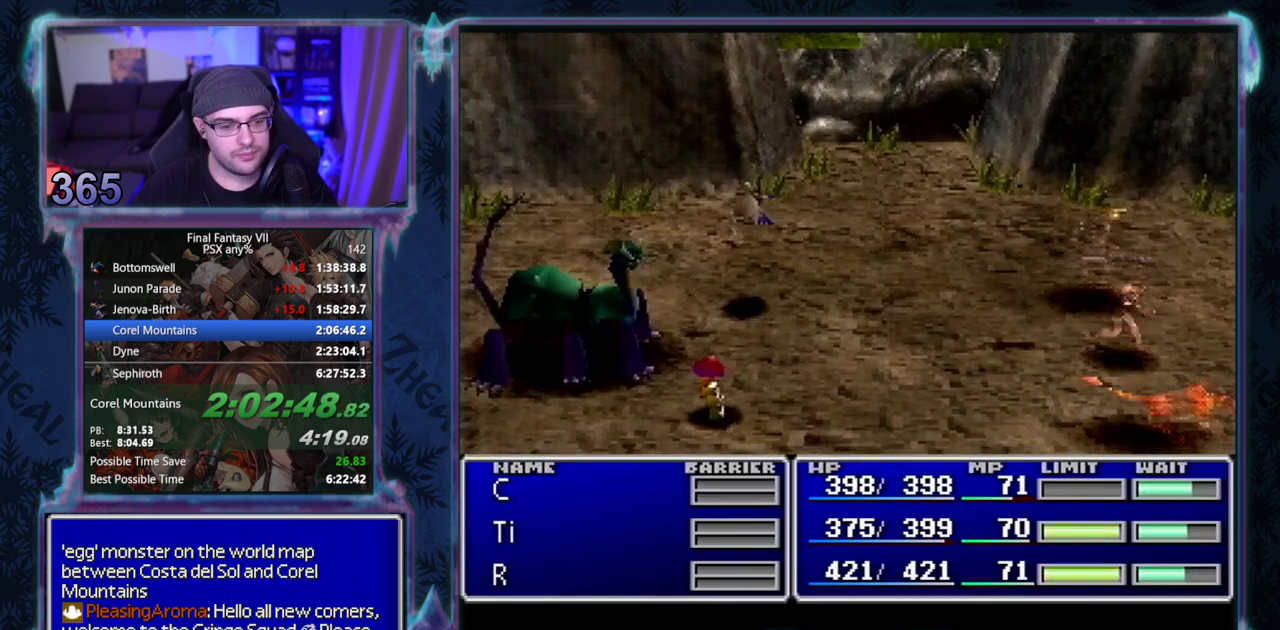
Gameplay with a controller (PlayStation layout); each line is a JSON object with the inputs held at the frame after it. "events" lists button and stick changes between this image and that frame as [ms after this image, input, new state], when the widget could be followed in between. Not read: L3 R3 right_stick.
{"buttons": ["CIRCLE", "L1", "R1", "DPAD_LEFT"], "left_stick": "center", "events": []}
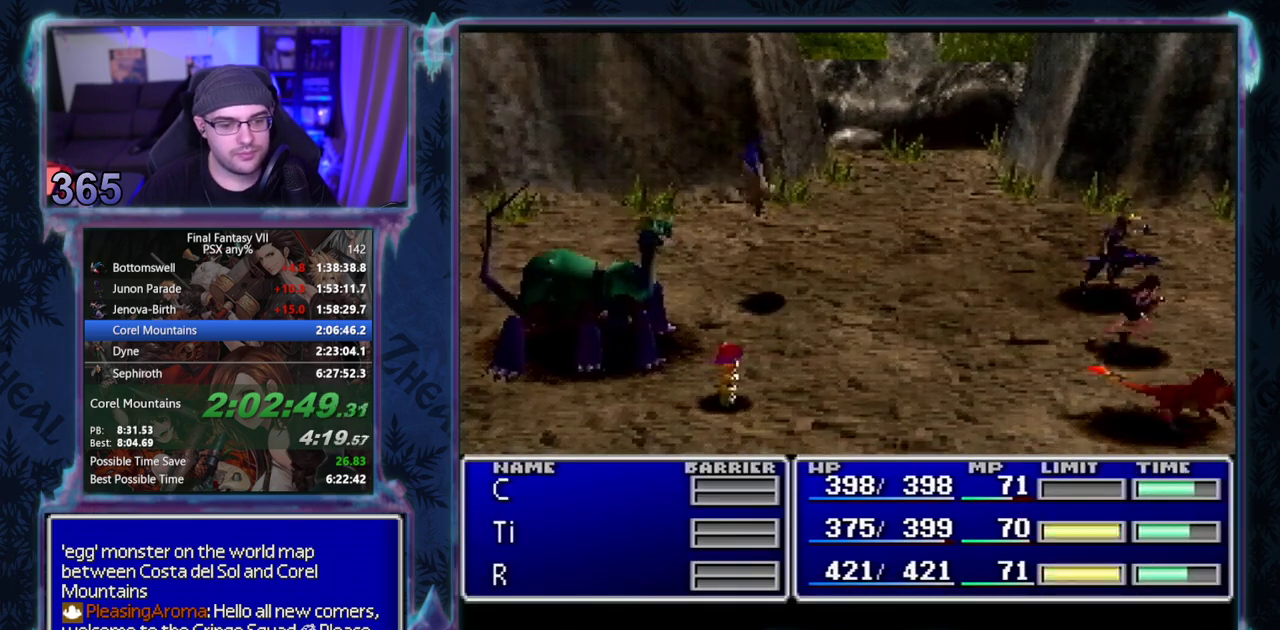
{"buttons": ["CIRCLE", "L1", "R1", "DPAD_LEFT"], "left_stick": "center", "events": []}
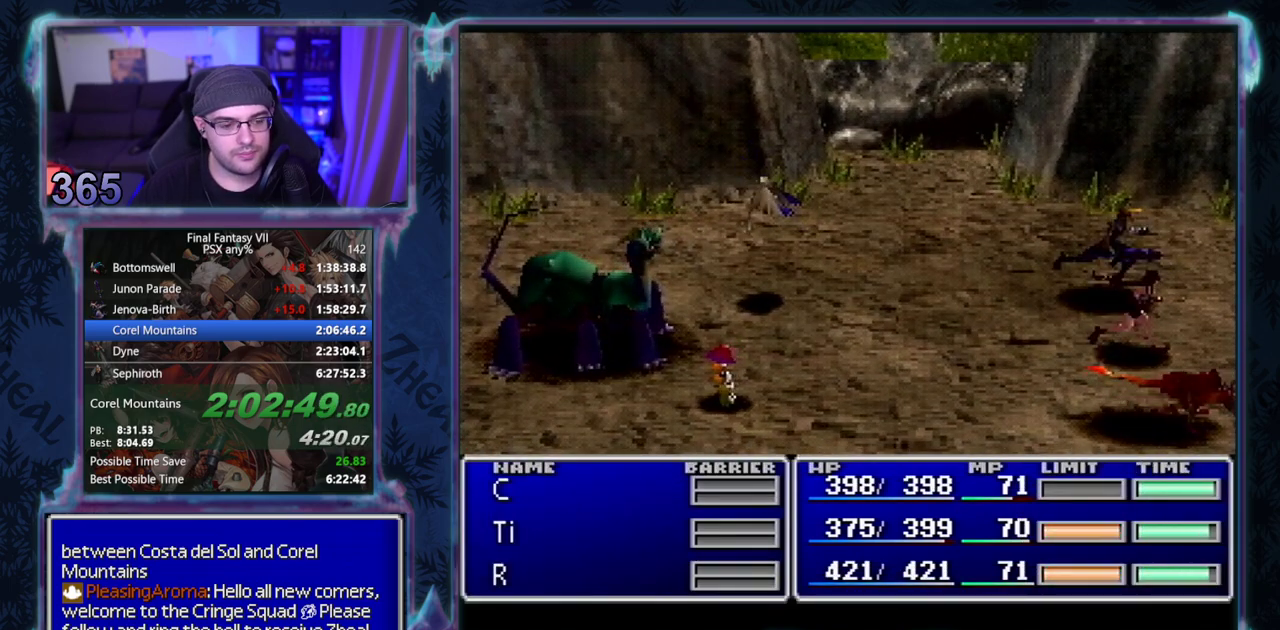
{"buttons": ["CIRCLE", "L1", "R1", "DPAD_LEFT"], "left_stick": "center", "events": []}
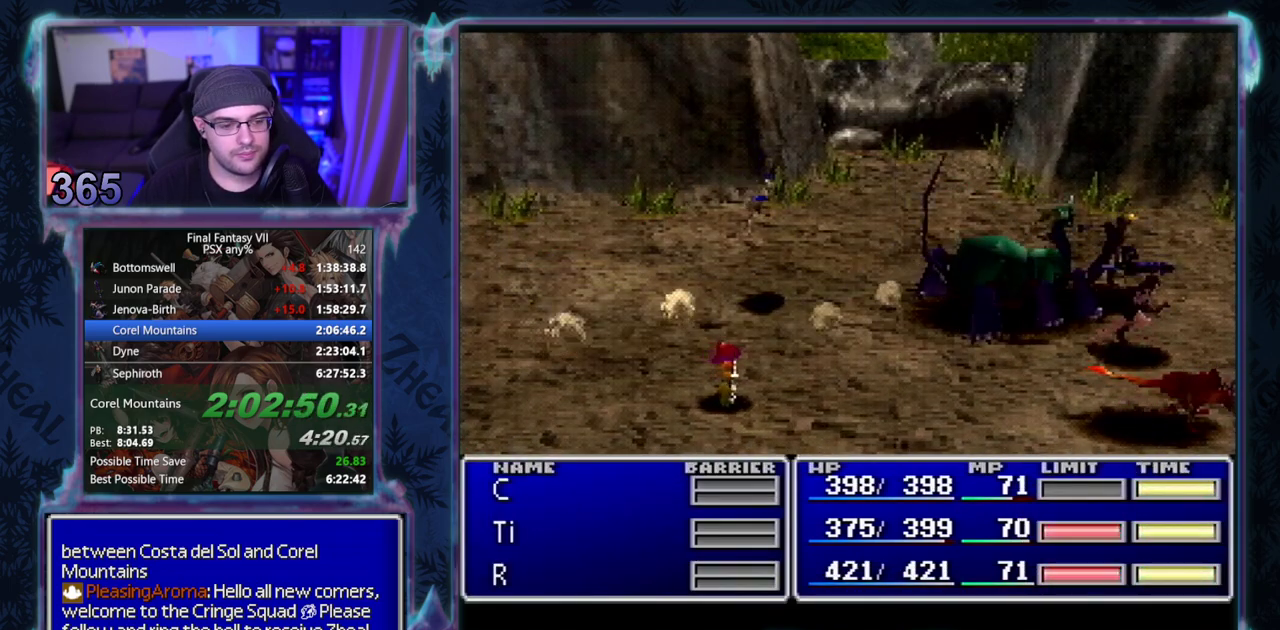
{"buttons": ["L1", "R1"], "left_stick": "center"}
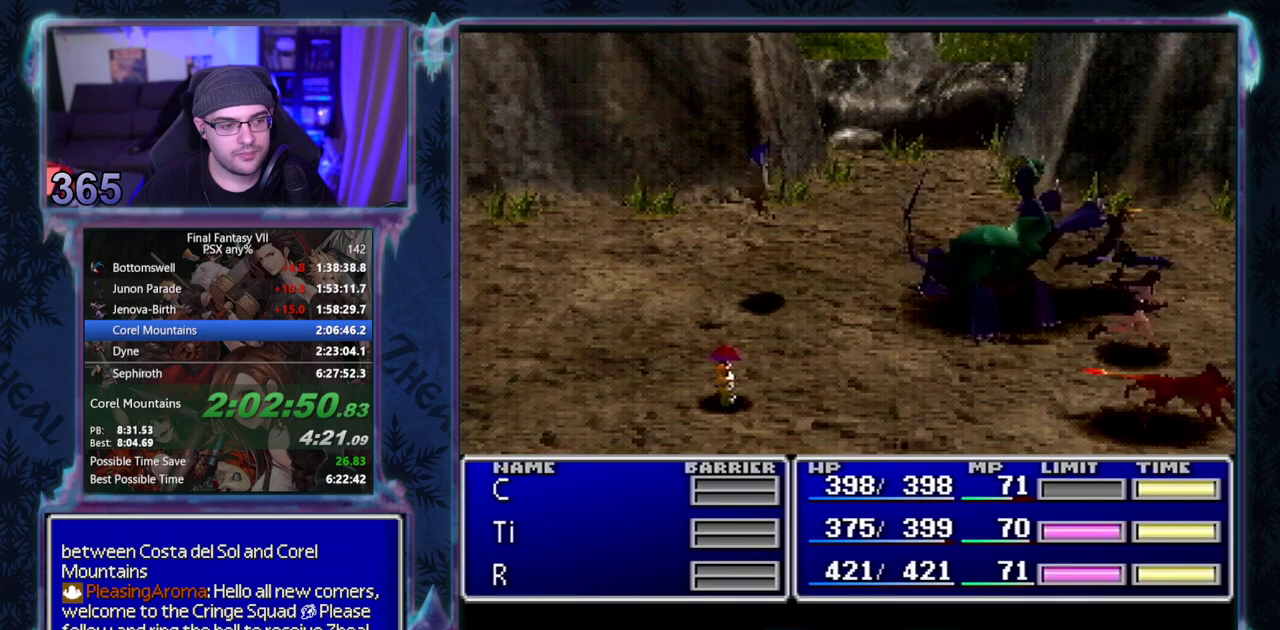
{"buttons": ["L1", "R1"], "left_stick": "center", "events": []}
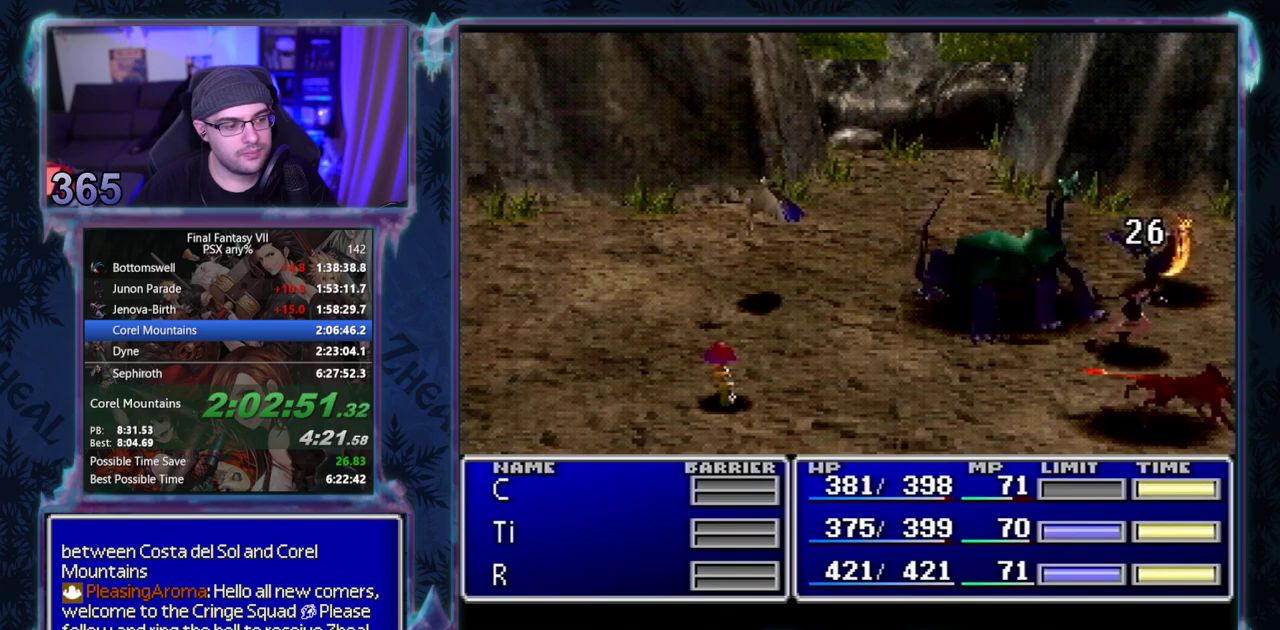
{"buttons": ["L1", "R1"], "left_stick": "center", "events": []}
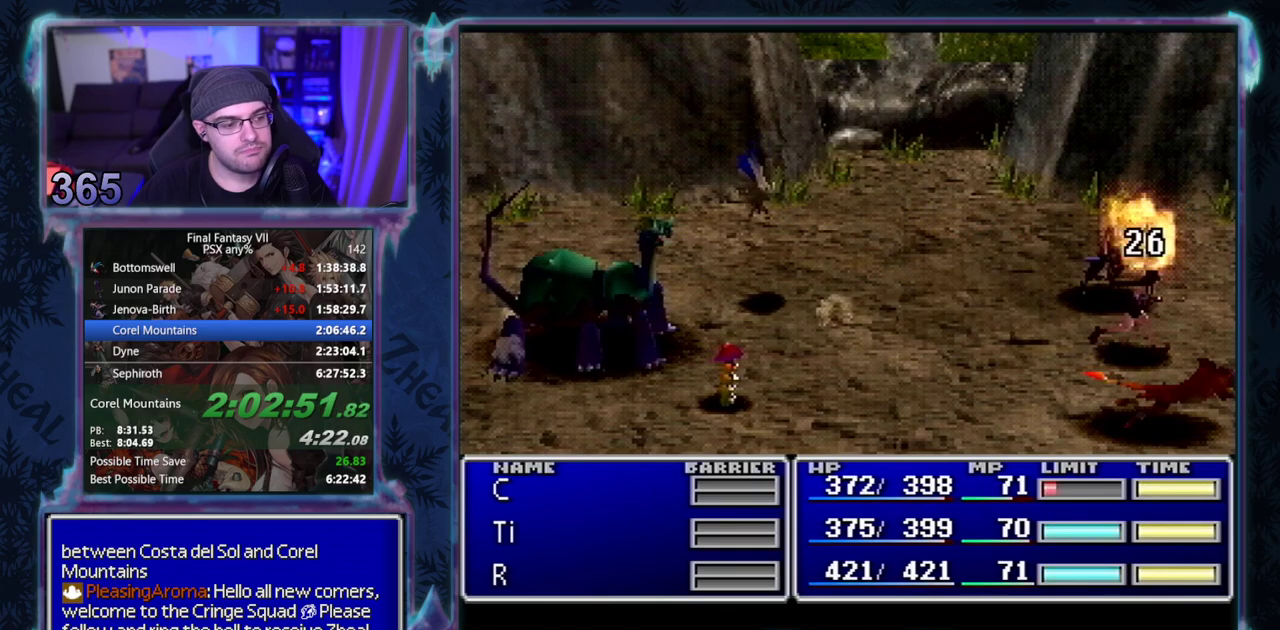
{"buttons": [], "left_stick": "center", "events": [[483, "L1", "up"], [500, "R1", "up"]]}
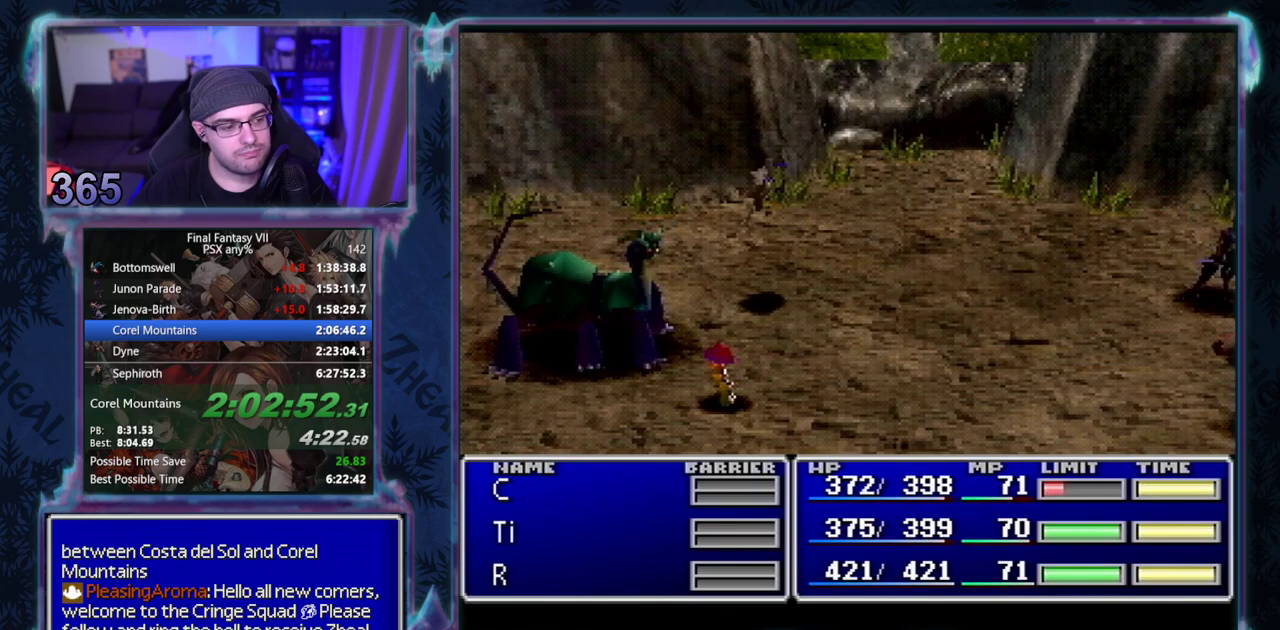
{"buttons": ["CROSS"], "left_stick": "center", "events": [[317, "CROSS", "down"]]}
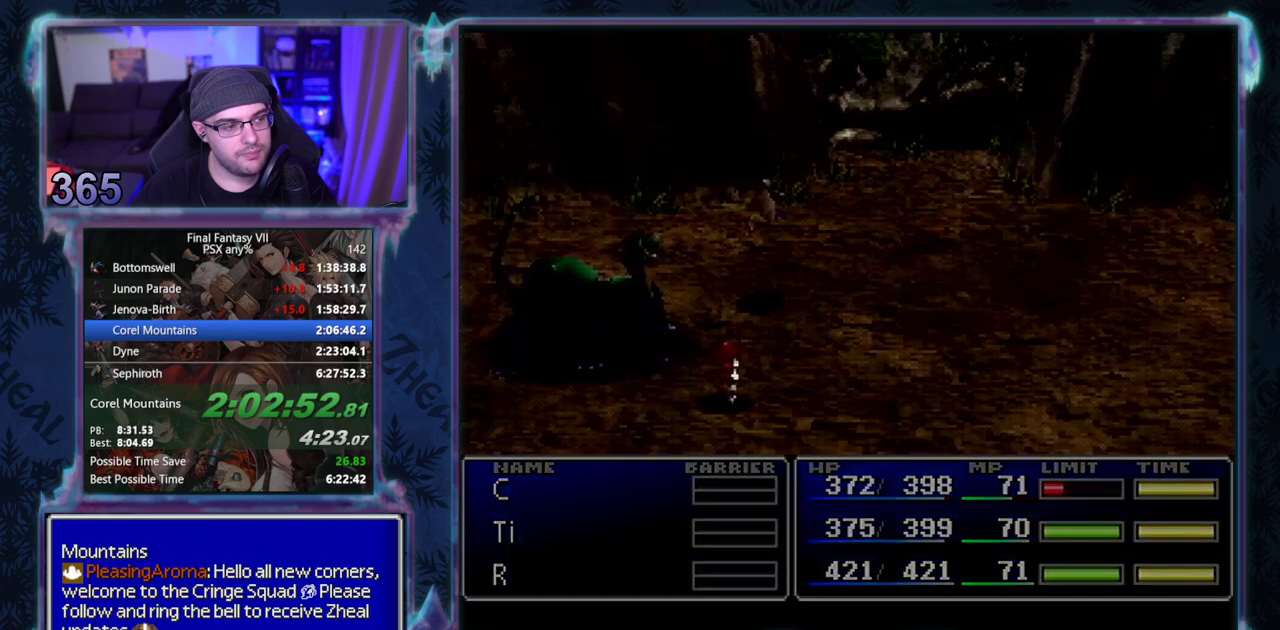
{"buttons": ["CROSS", "DPAD_UP"], "left_stick": "center", "events": [[233, "DPAD_UP", "down"]]}
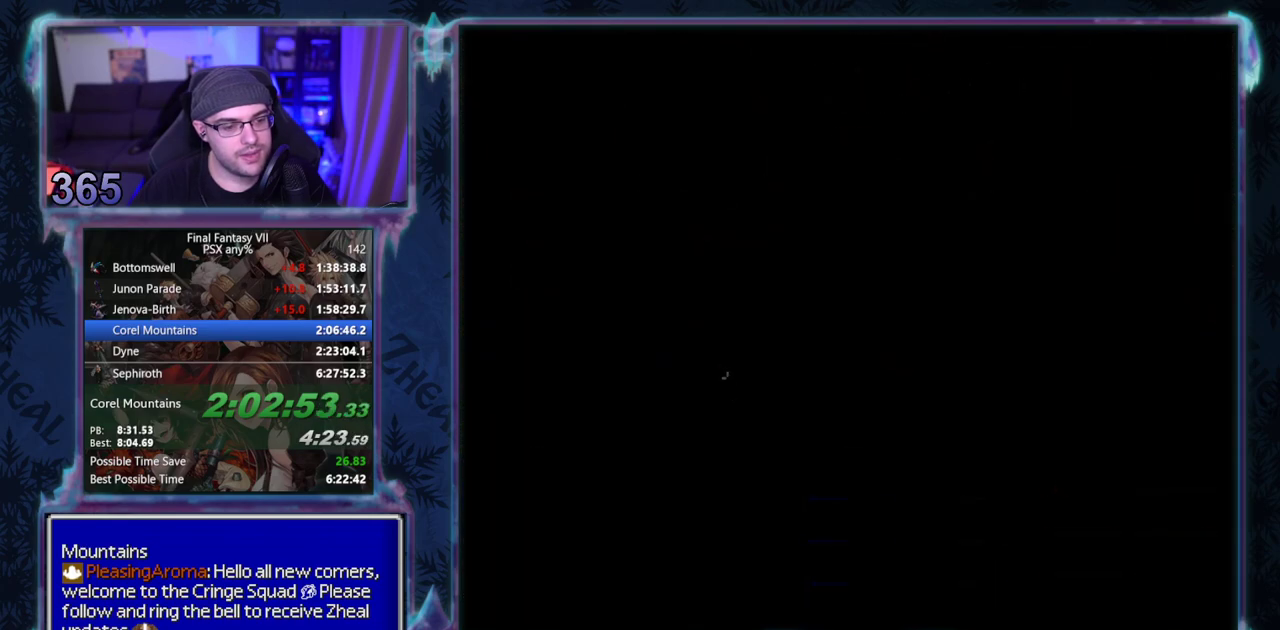
{"buttons": ["CROSS", "DPAD_UP"], "left_stick": "center", "events": []}
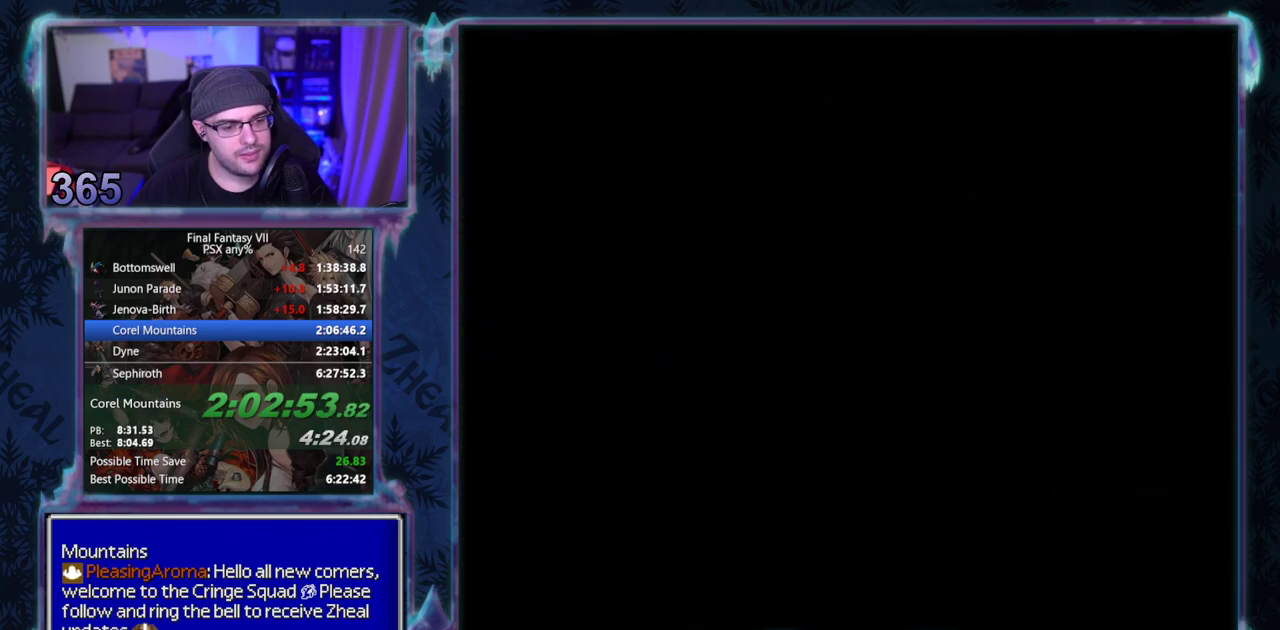
{"buttons": ["CROSS", "DPAD_UP"], "left_stick": "center", "events": []}
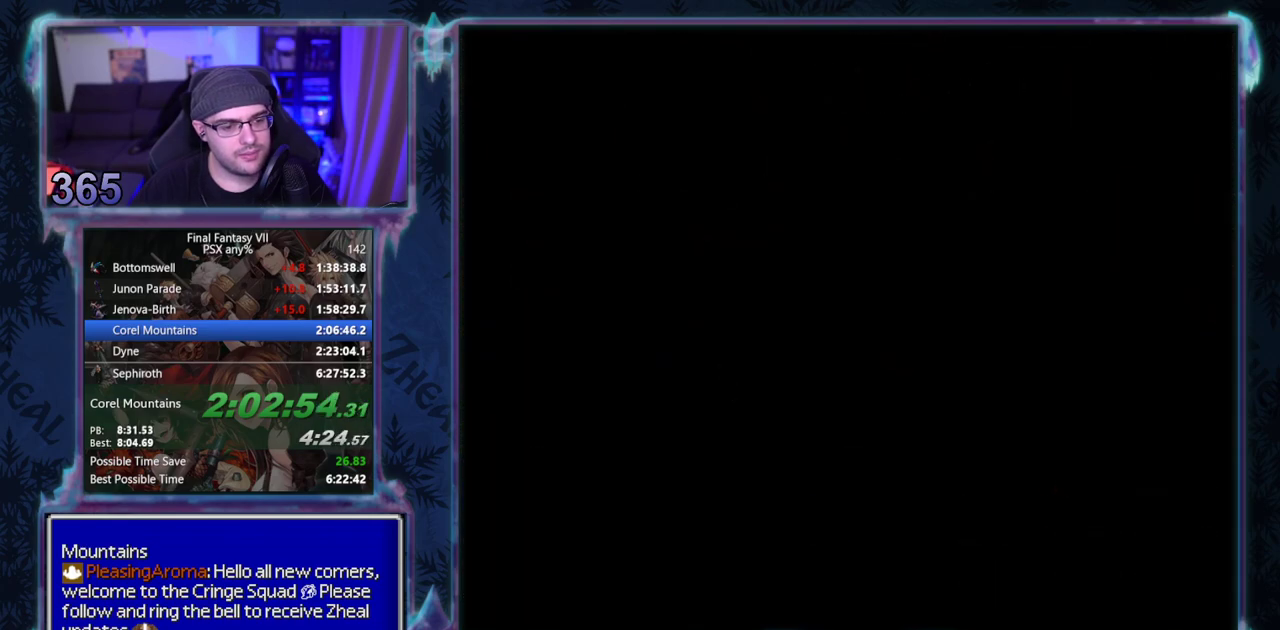
{"buttons": ["CROSS", "DPAD_UP"], "left_stick": "center", "events": []}
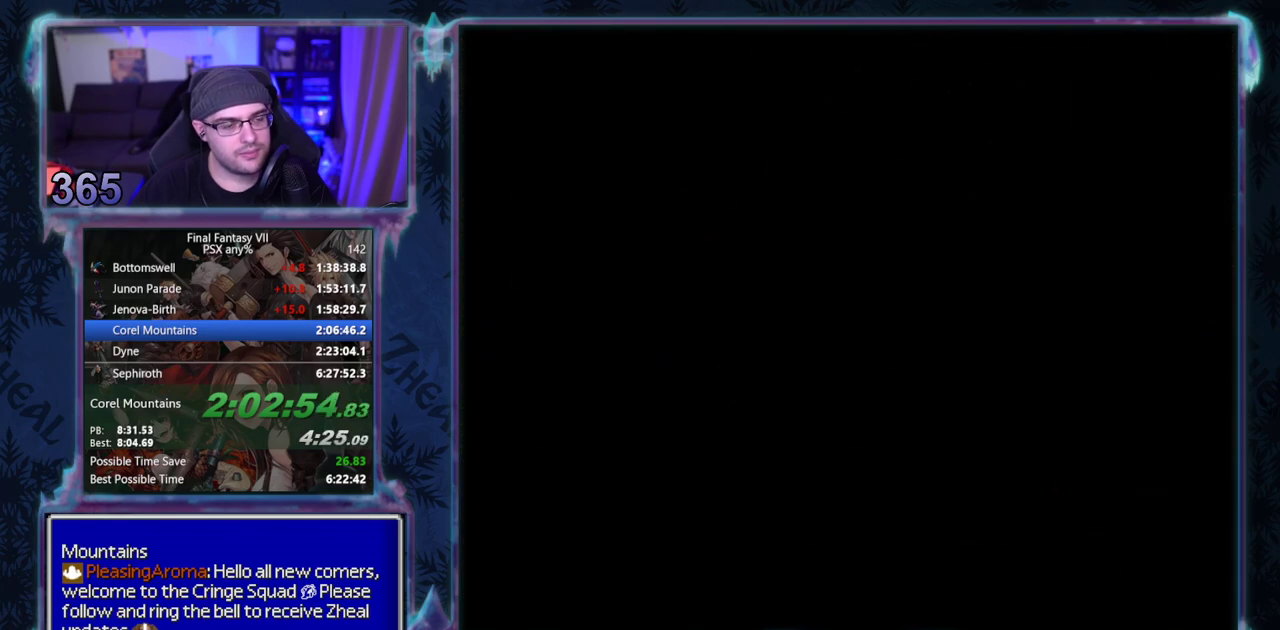
{"buttons": ["CROSS", "DPAD_UP"], "left_stick": "center", "events": []}
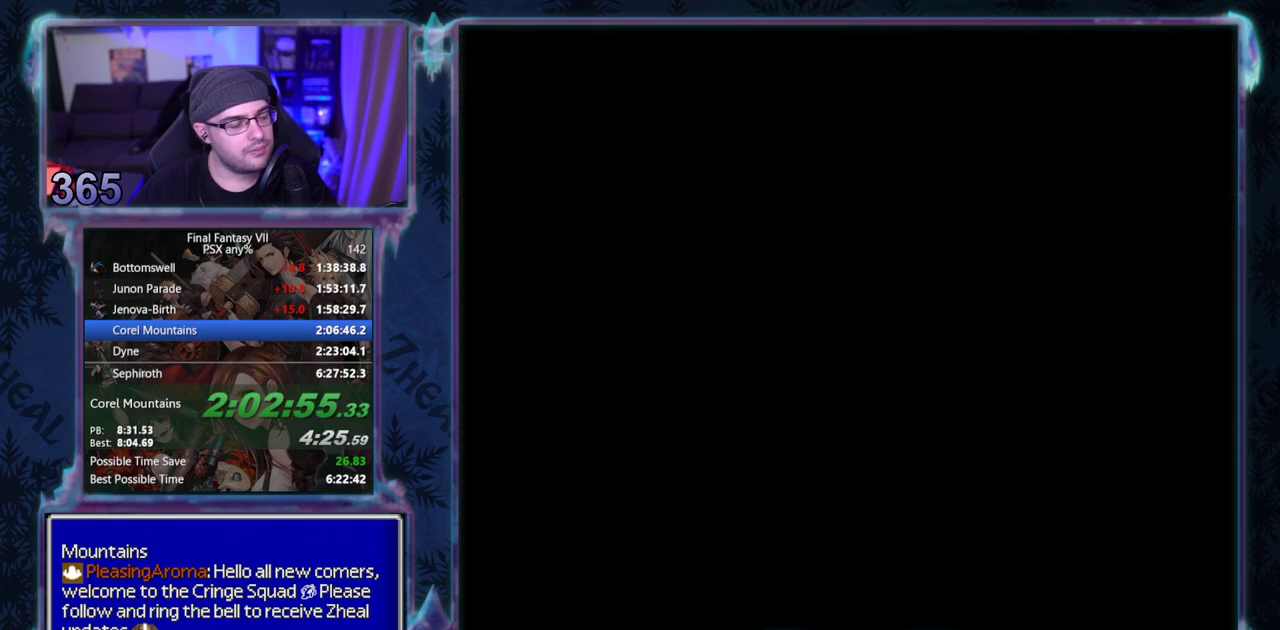
{"buttons": ["CROSS", "DPAD_UP"], "left_stick": "center", "events": []}
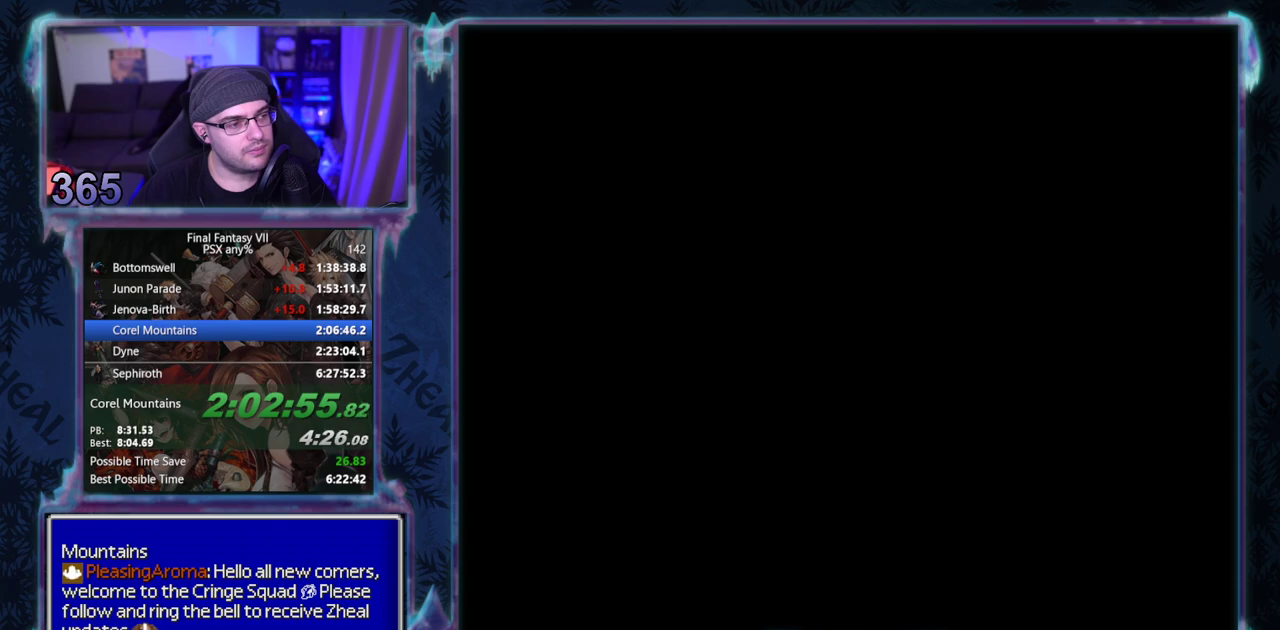
{"buttons": ["CROSS", "DPAD_UP"], "left_stick": "center", "events": []}
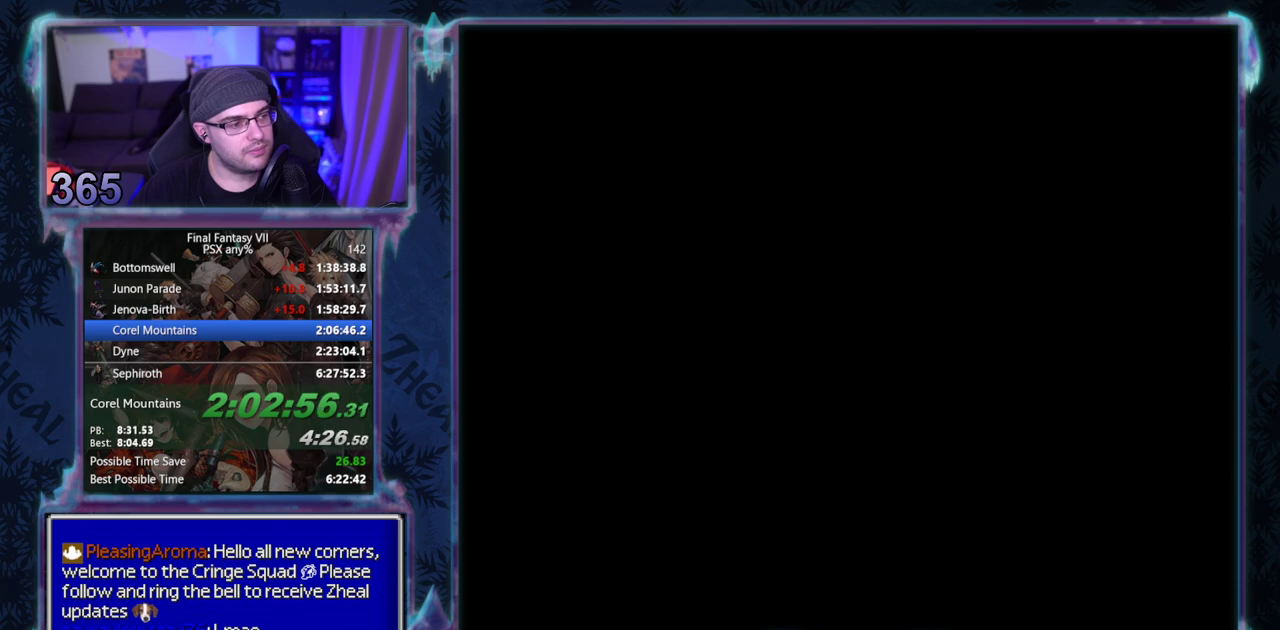
{"buttons": ["CROSS", "DPAD_UP"], "left_stick": "center", "events": []}
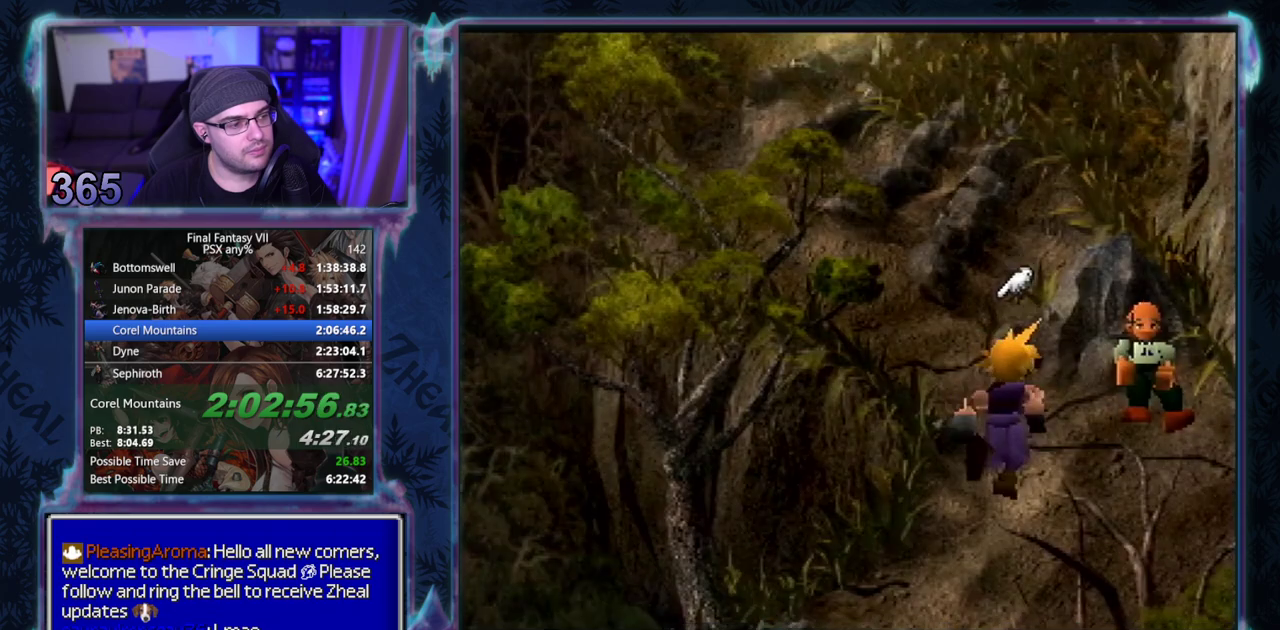
{"buttons": ["CROSS", "L1", "DPAD_UP"], "left_stick": "center", "events": [[117, "L1", "down"]]}
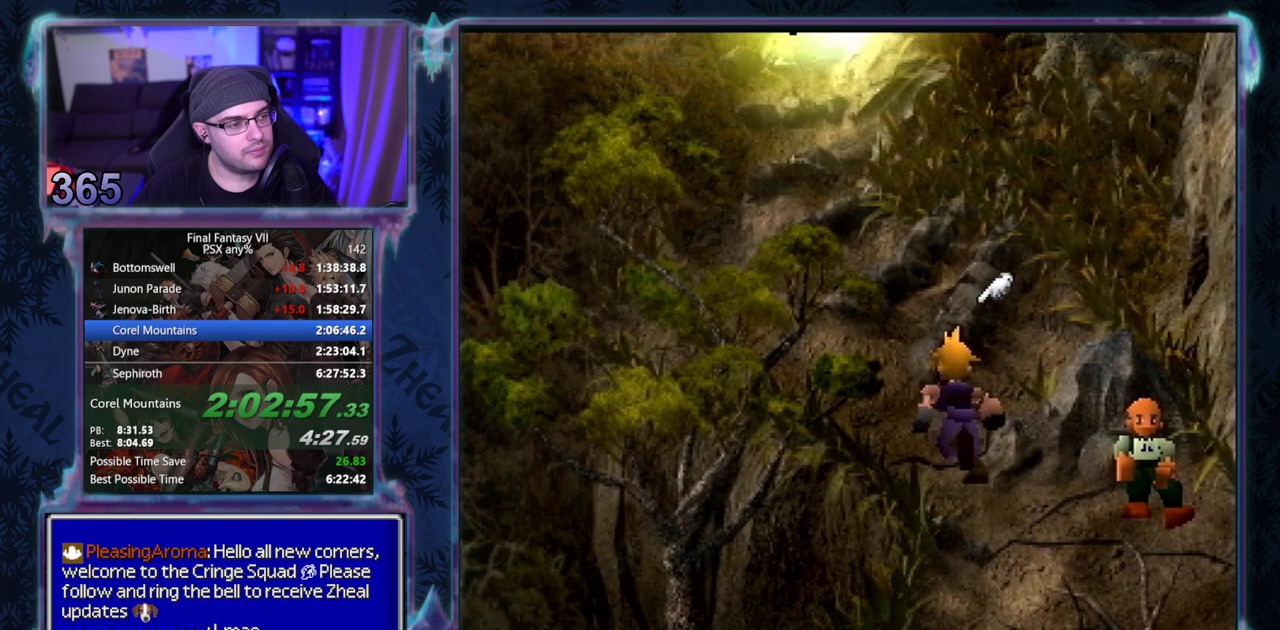
{"buttons": ["CROSS", "DPAD_UP"], "left_stick": "center", "events": [[400, "L1", "up"]]}
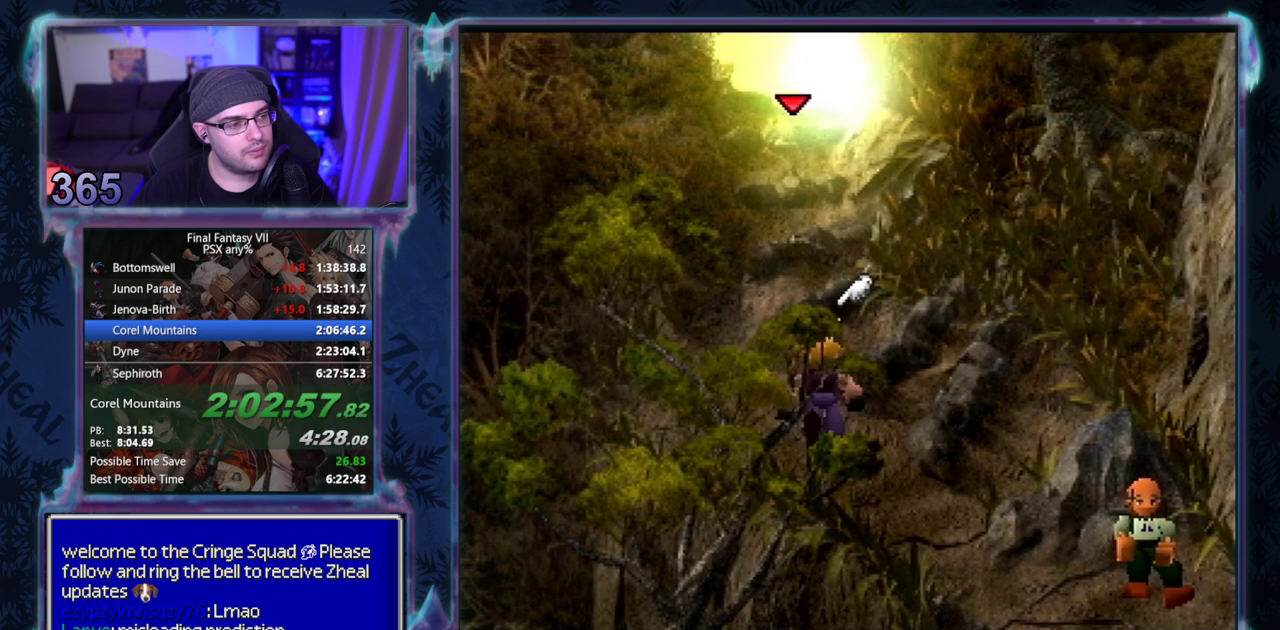
{"buttons": ["CROSS", "DPAD_UP"], "left_stick": "center", "events": []}
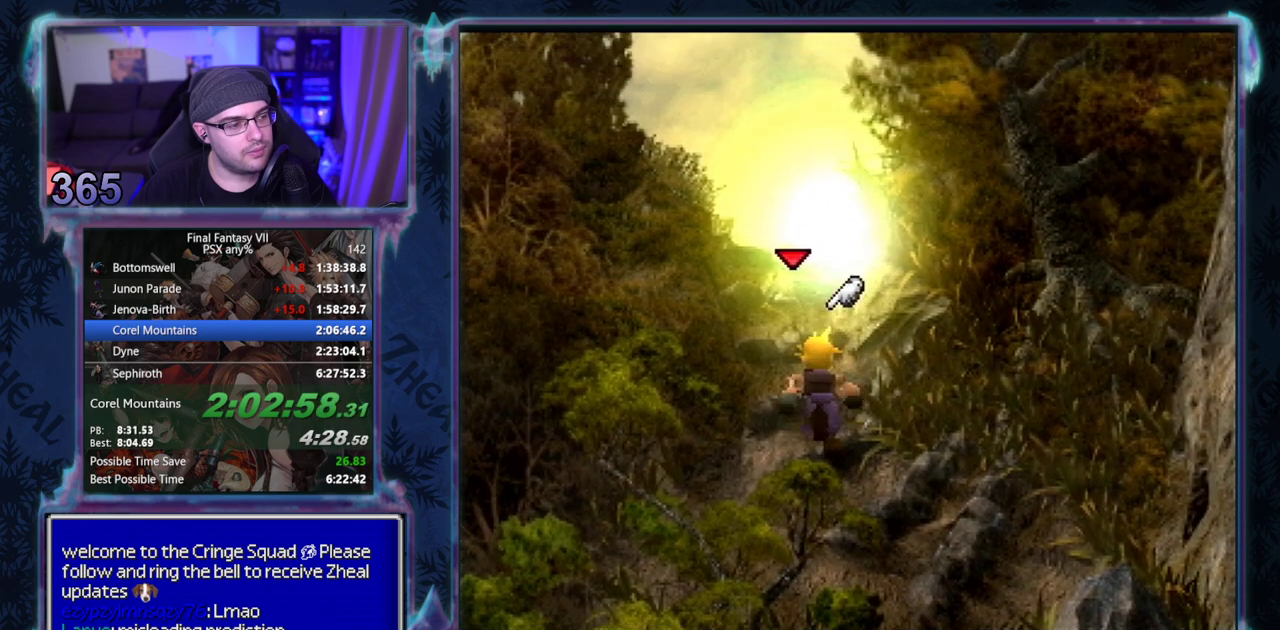
{"buttons": ["CROSS", "DPAD_UP"], "left_stick": "center", "events": []}
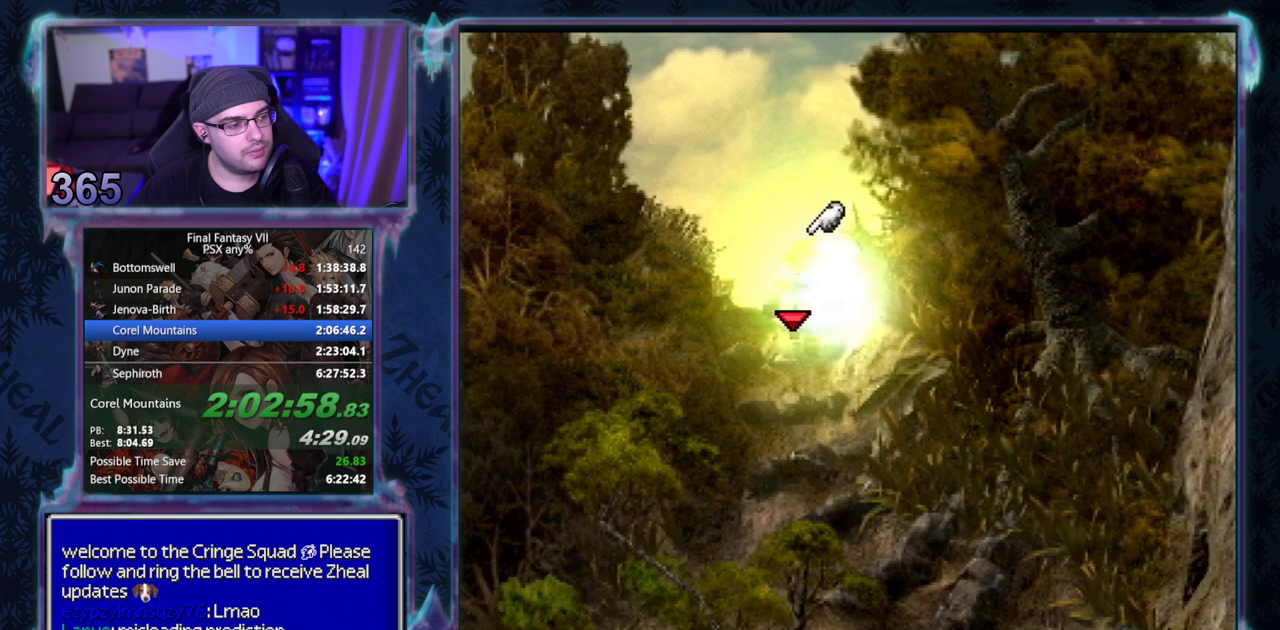
{"buttons": ["CROSS", "DPAD_UP"], "left_stick": "center", "events": []}
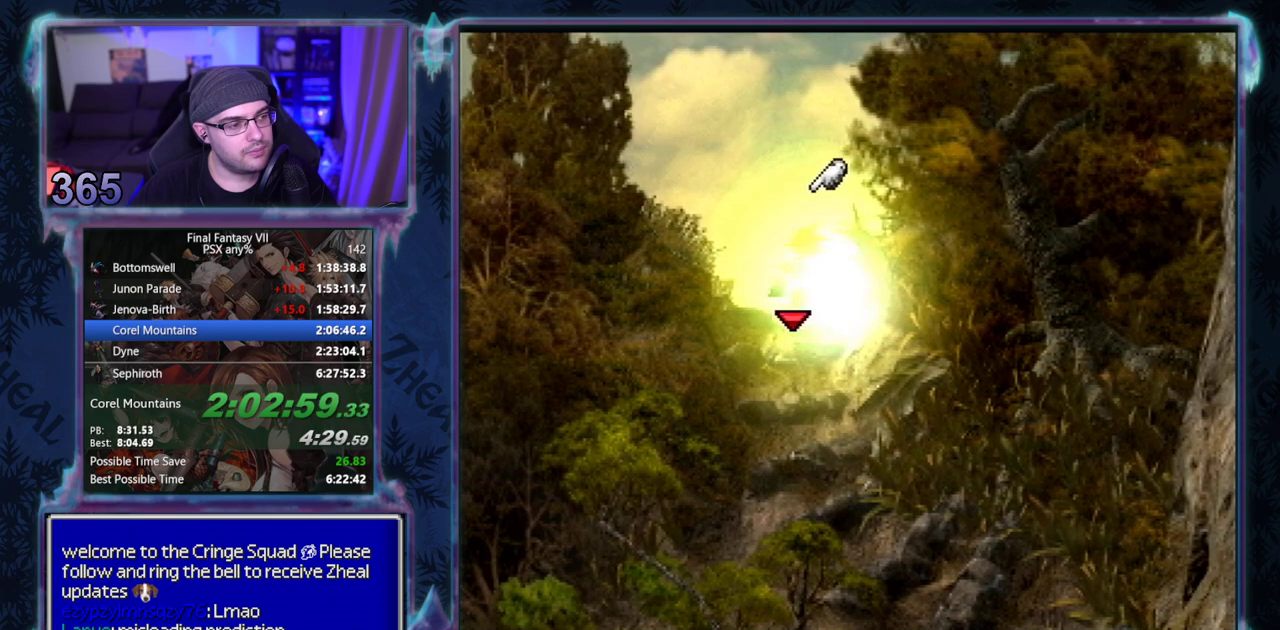
{"buttons": ["CROSS", "DPAD_UP"], "left_stick": "center", "events": []}
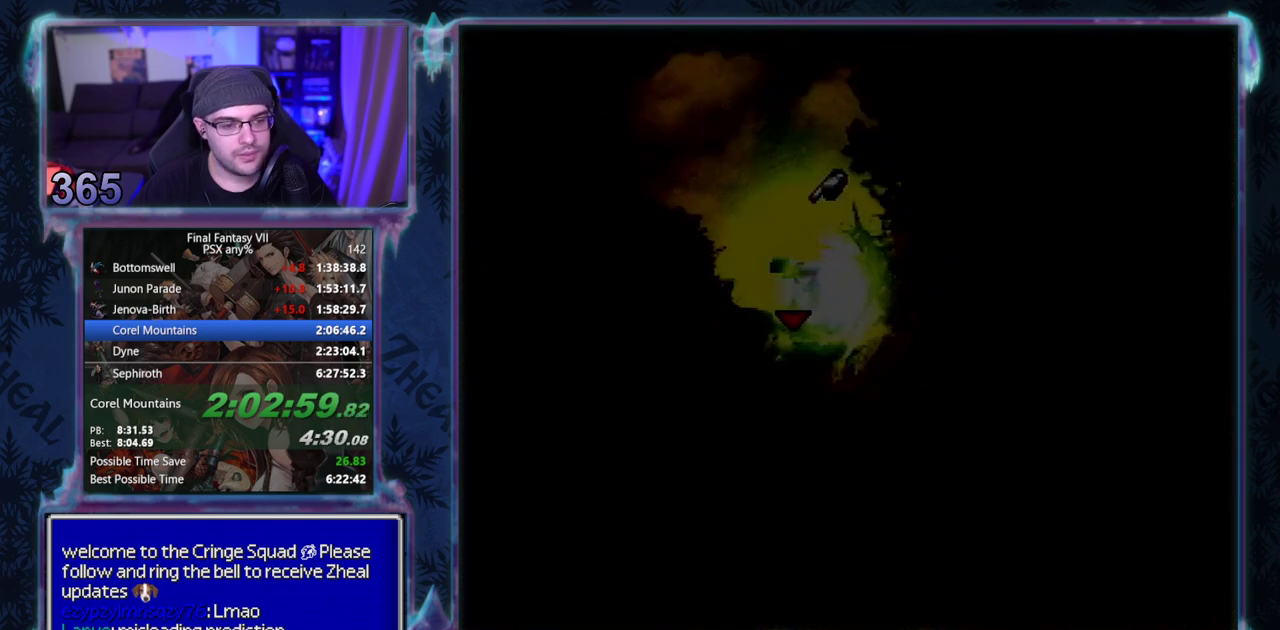
{"buttons": ["CROSS", "DPAD_UP"], "left_stick": "center", "events": []}
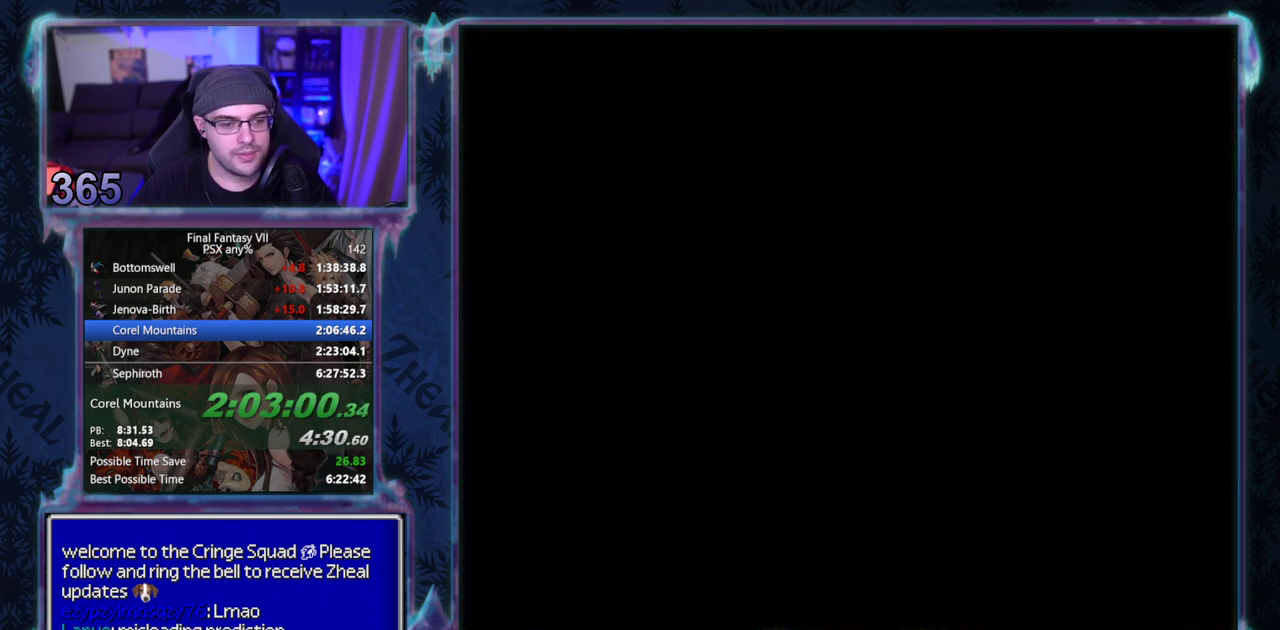
{"buttons": ["CROSS", "DPAD_UP"], "left_stick": "center", "events": []}
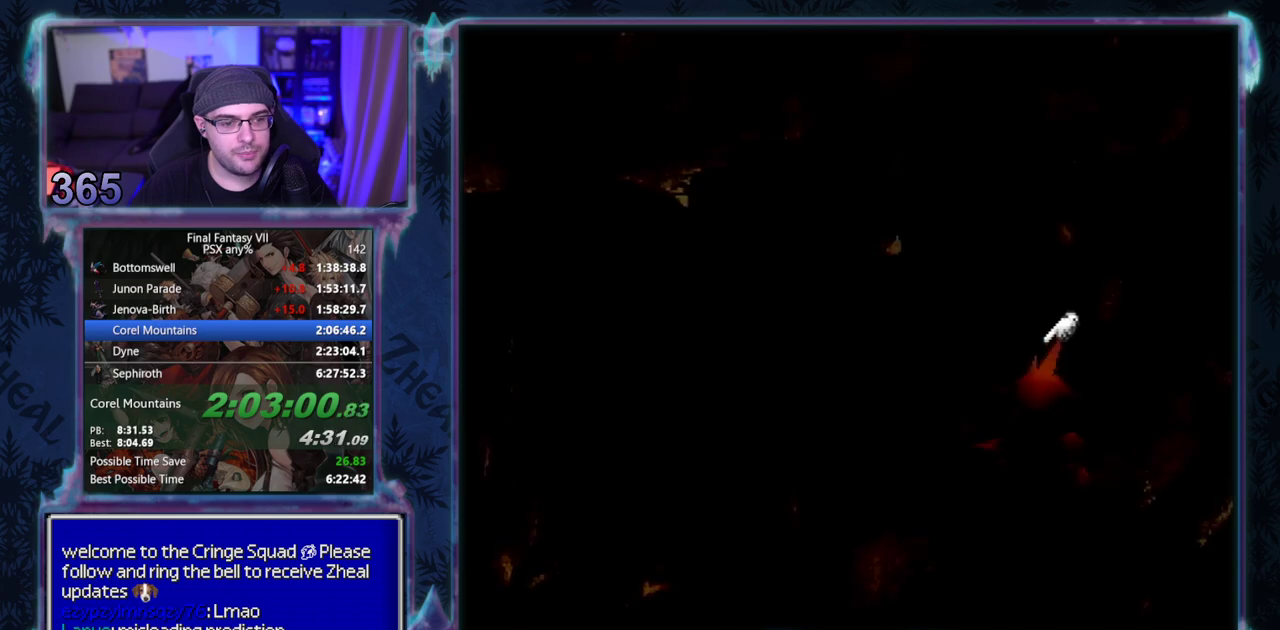
{"buttons": ["CROSS", "DPAD_UP"], "left_stick": "center", "events": []}
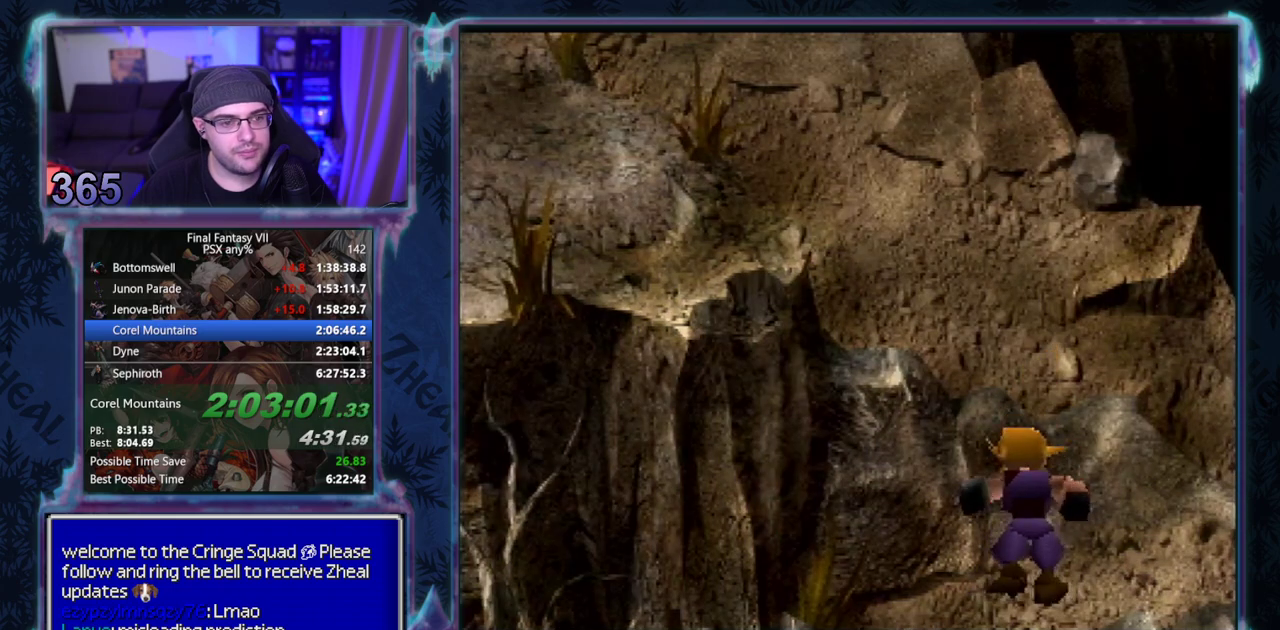
{"buttons": ["CROSS", "DPAD_UP"], "left_stick": "center", "events": []}
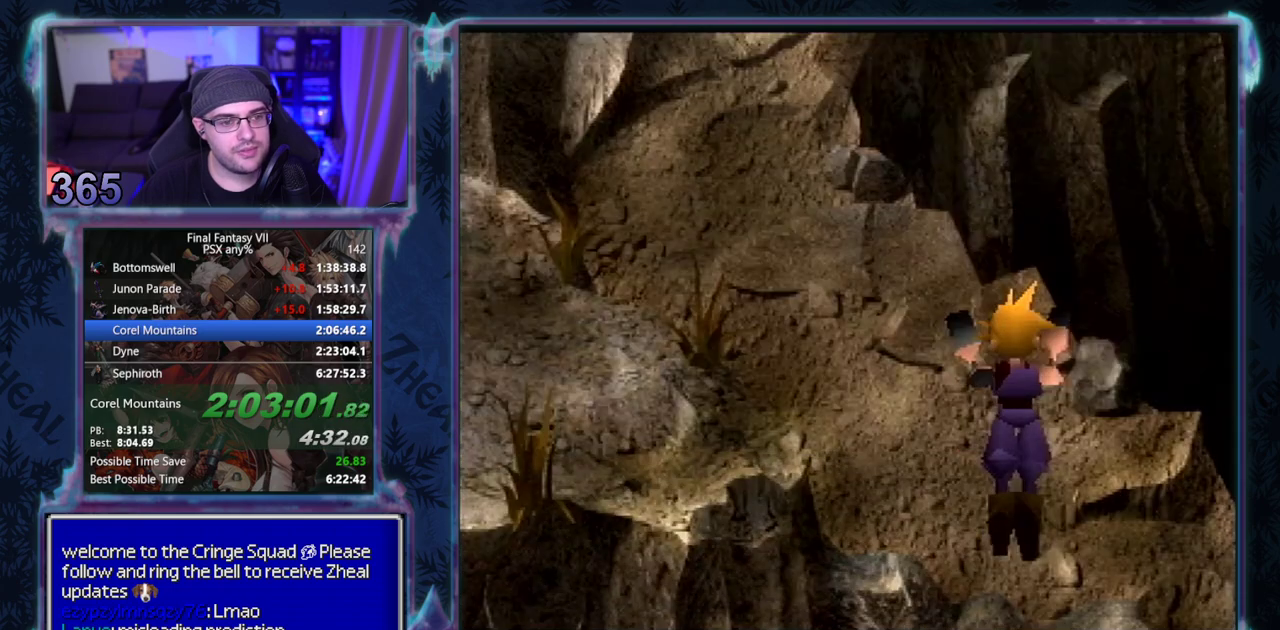
{"buttons": ["CROSS", "L1", "DPAD_UP"], "left_stick": "center", "events": [[367, "L1", "down"]]}